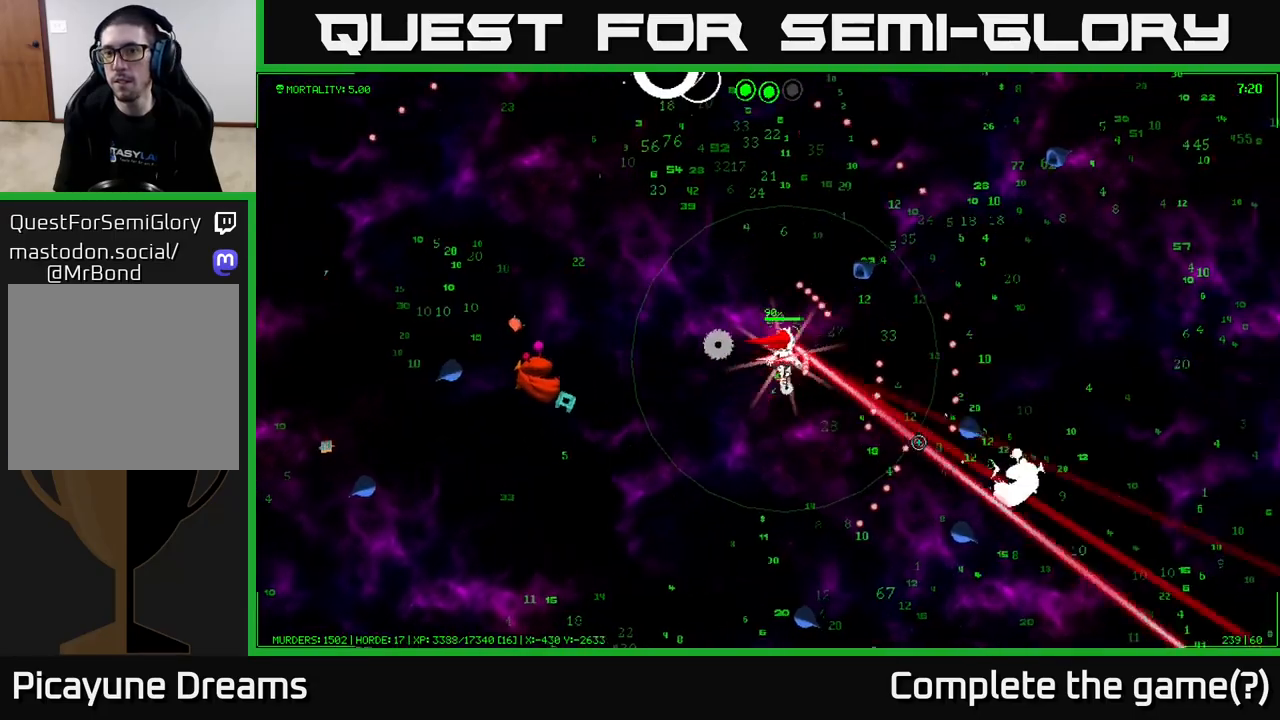
Gameplay with a controller (Xbox layout); each line is a JSON object with the inputs held at the frame after it. "events" lists button and stick changes between this image and that frame as [ms after this image, input, new state], when the widget could be followed in between.
{"buttons": [], "left_stick": "up-right", "right_stick": "up", "events": [[133, "right_stick", "up-right"], [250, "right_stick", "up"], [417, "left_stick", "up-right"]]}
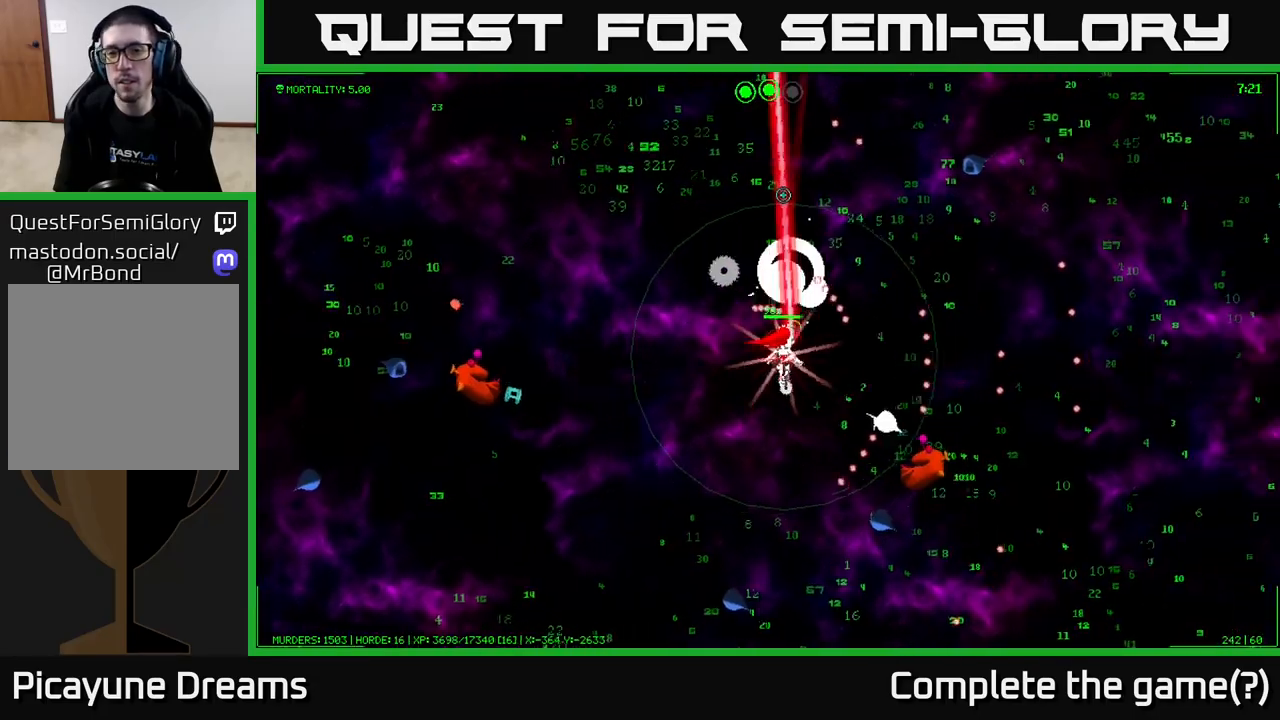
{"buttons": [], "left_stick": "up-right", "right_stick": "up-right", "events": [[167, "right_stick", "right"], [383, "right_stick", "up-right"]]}
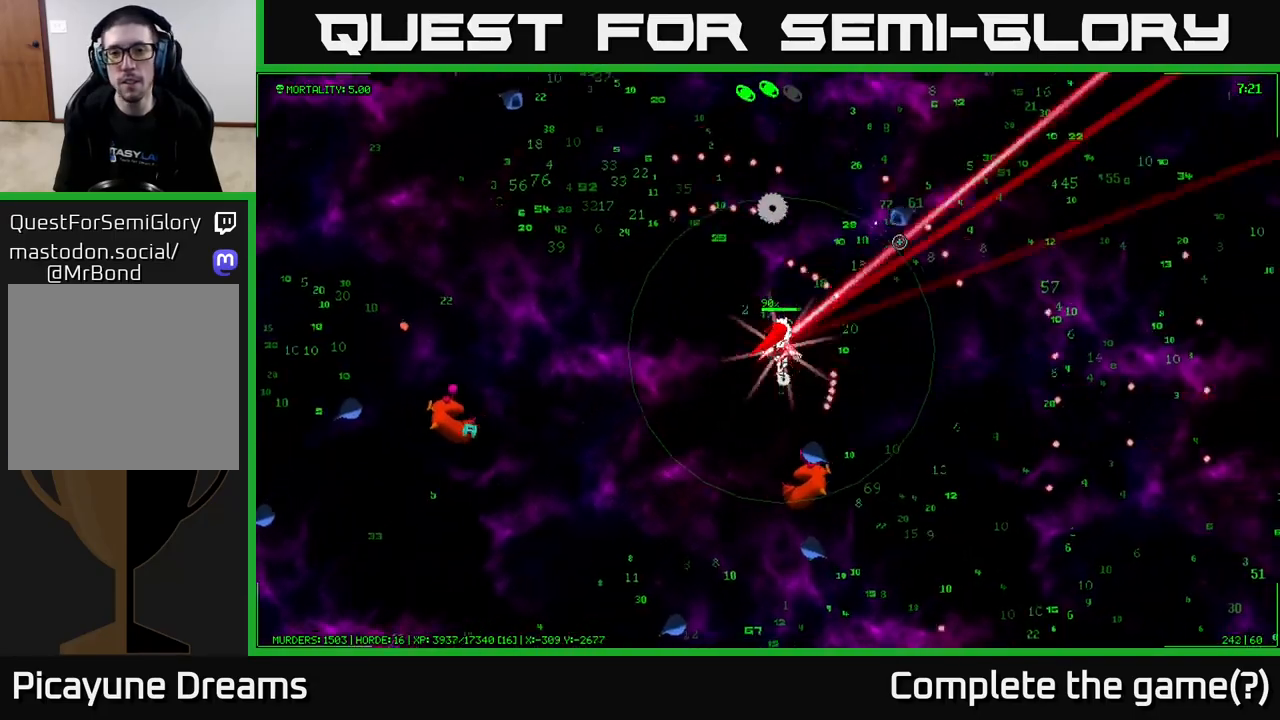
{"buttons": [], "left_stick": "up-left", "right_stick": "left", "events": [[283, "left_stick", "up-left"], [383, "right_stick", "up-left"], [450, "right_stick", "left"]]}
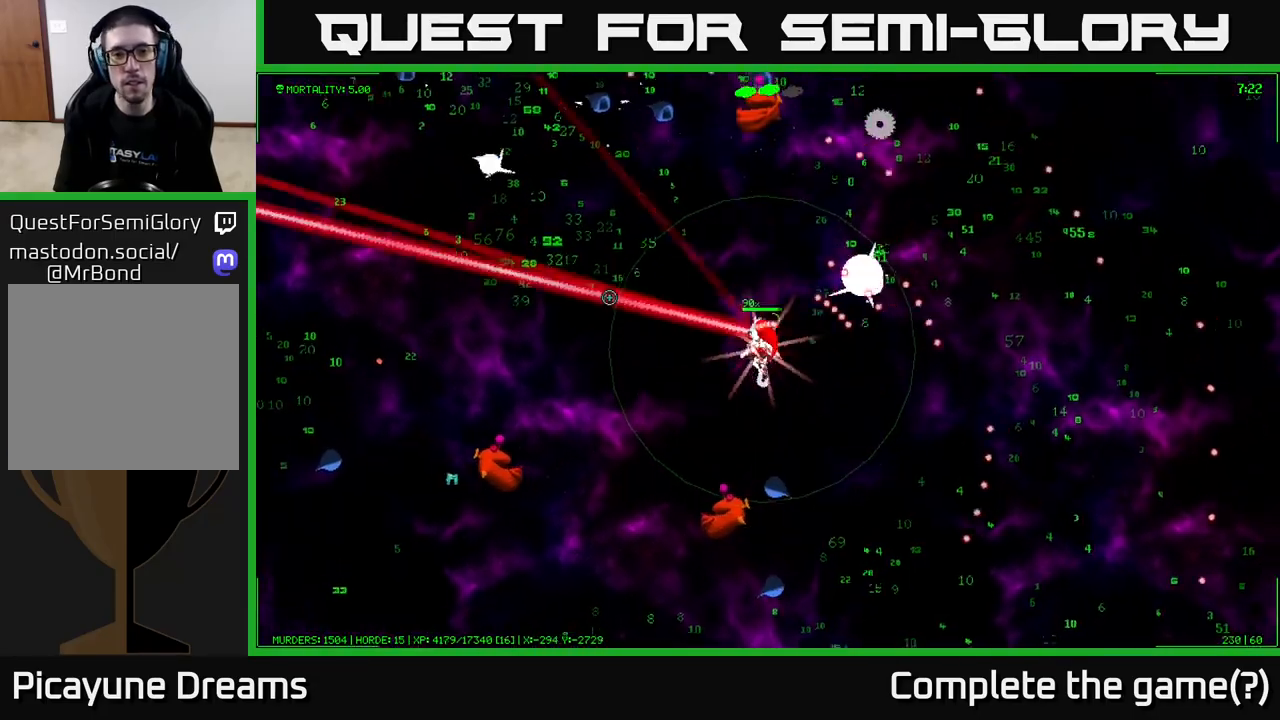
{"buttons": [], "left_stick": "up-left", "right_stick": "up", "events": [[183, "right_stick", "up"]]}
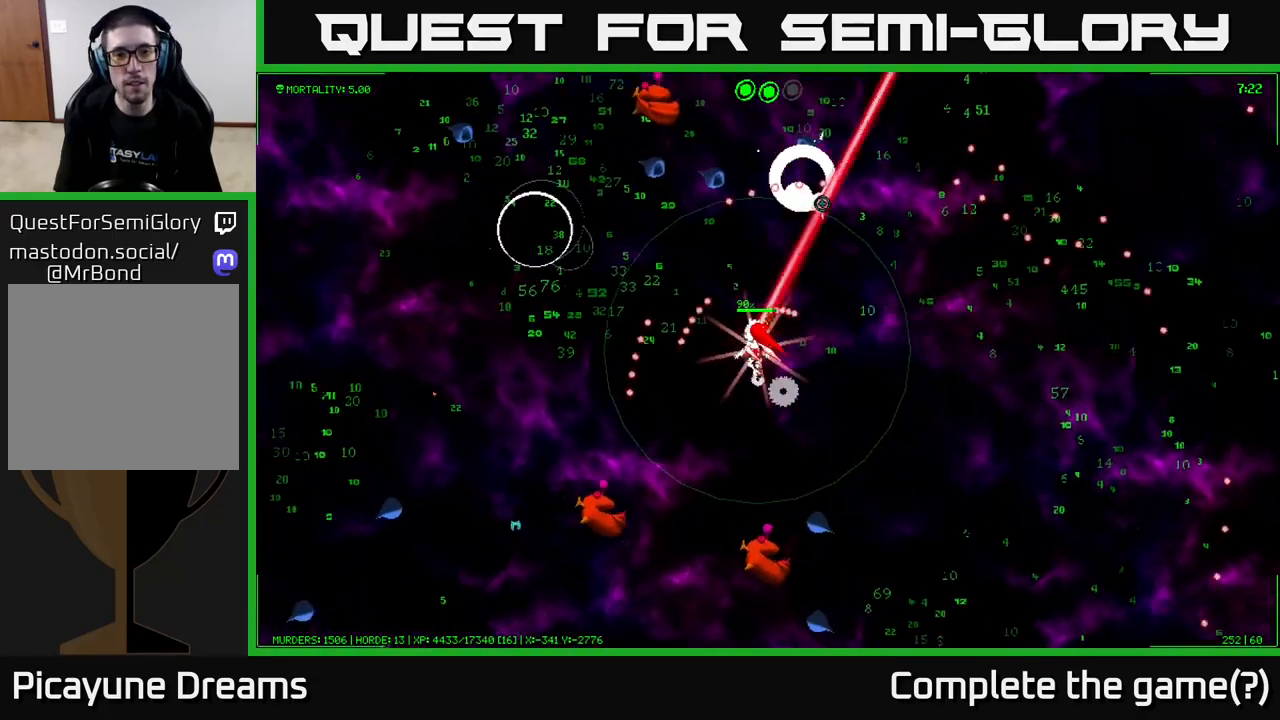
{"buttons": [], "left_stick": "up-left", "right_stick": "up", "events": []}
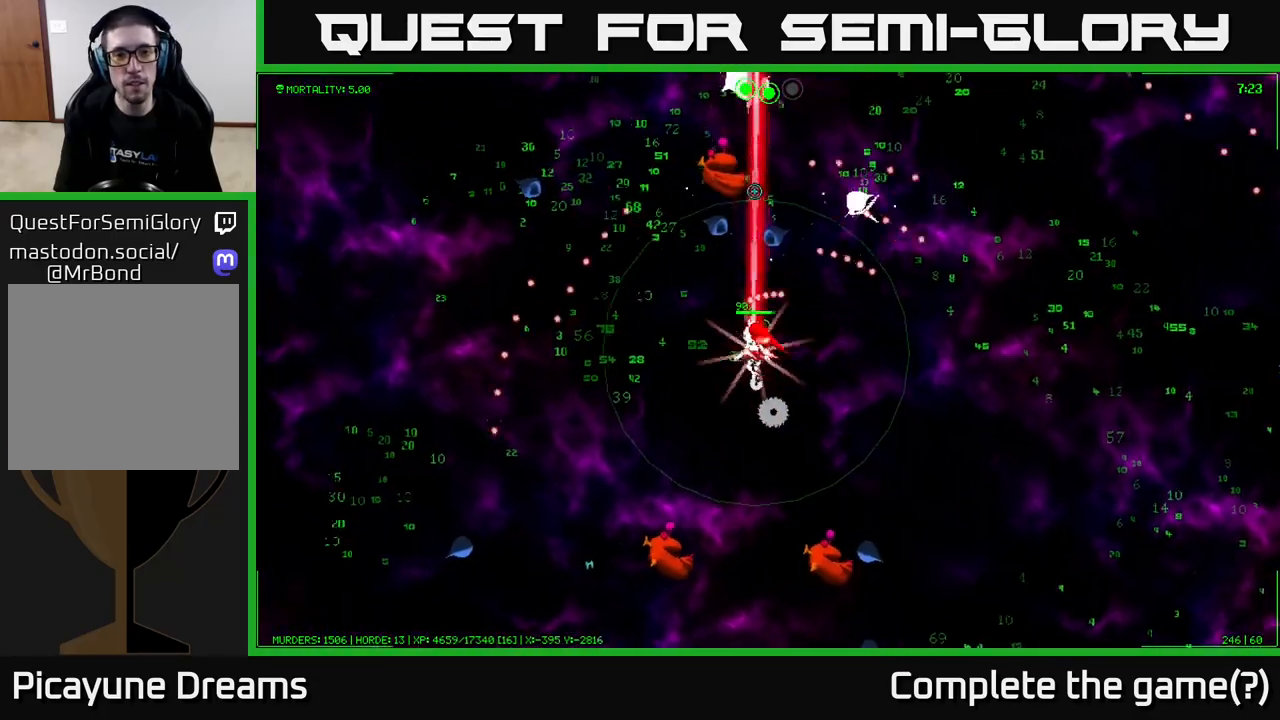
{"buttons": [], "left_stick": "up-left", "right_stick": "up", "events": []}
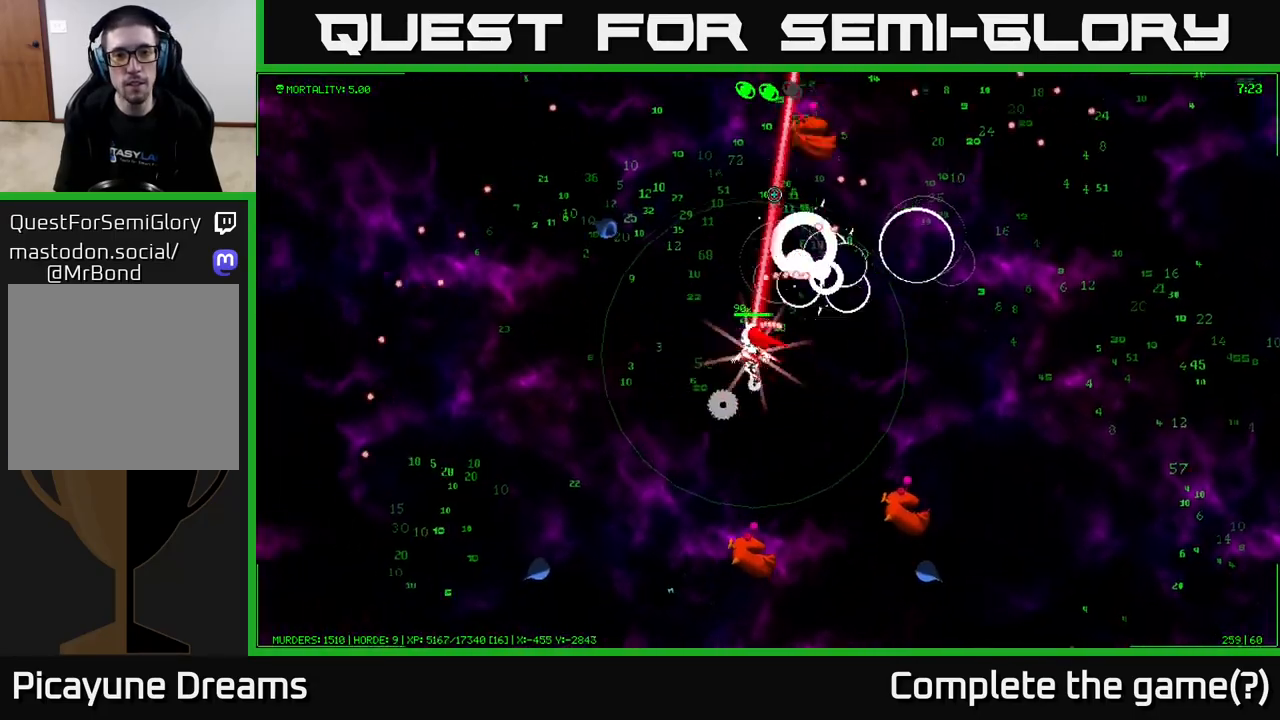
{"buttons": [], "left_stick": "up", "right_stick": "up-right", "events": [[50, "right_stick", "up-right"], [133, "left_stick", "up"]]}
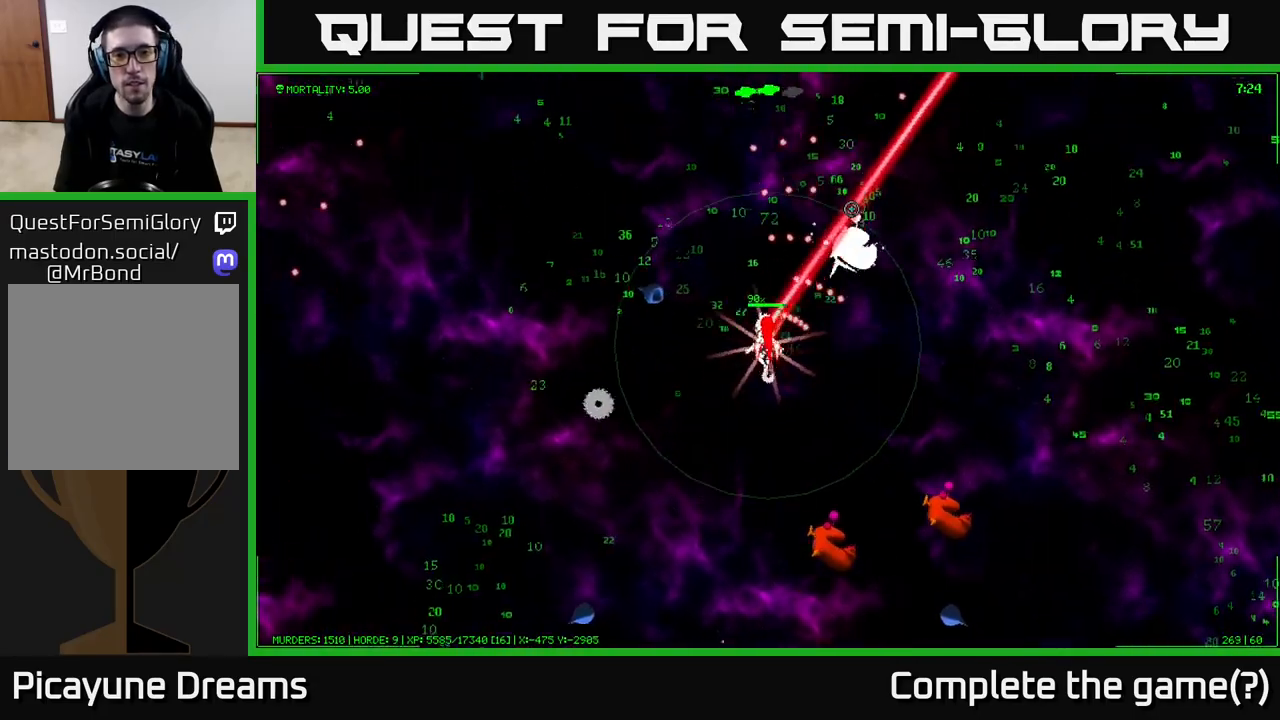
{"buttons": [], "left_stick": "up-right", "right_stick": "down-right", "events": [[150, "right_stick", "down-right"], [483, "left_stick", "up-right"]]}
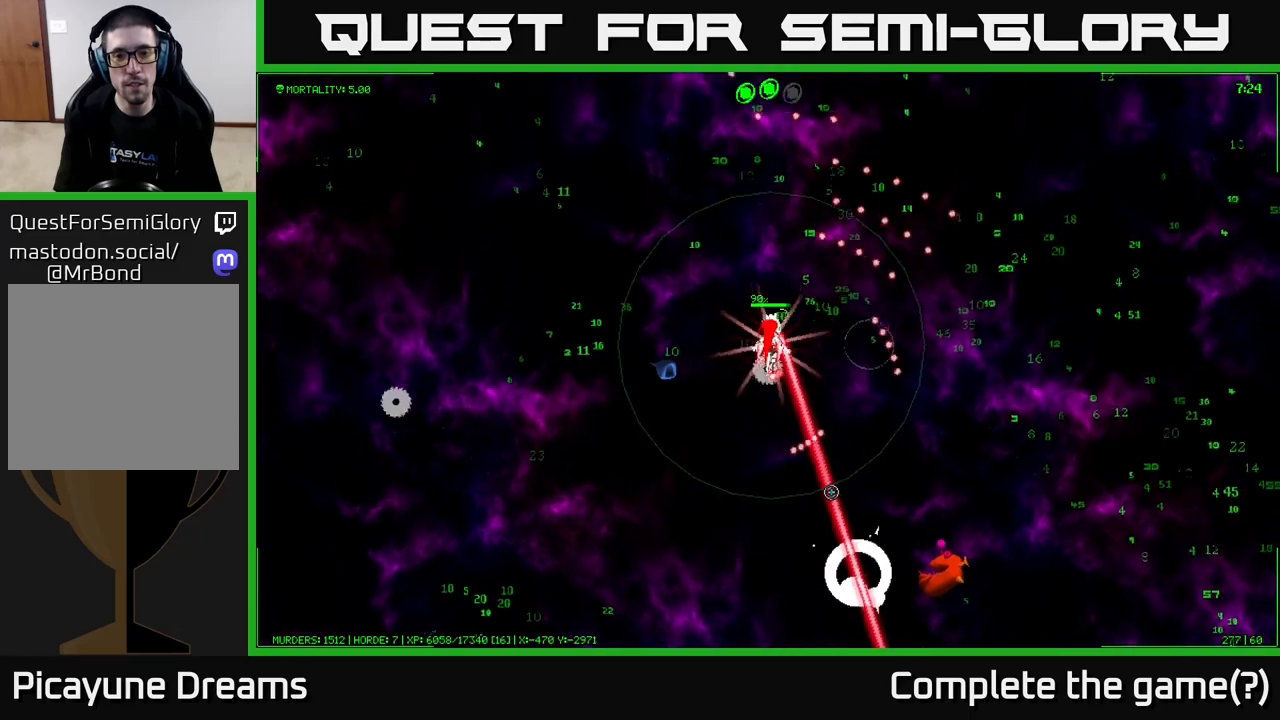
{"buttons": [], "left_stick": "up-right", "right_stick": "down-right", "events": []}
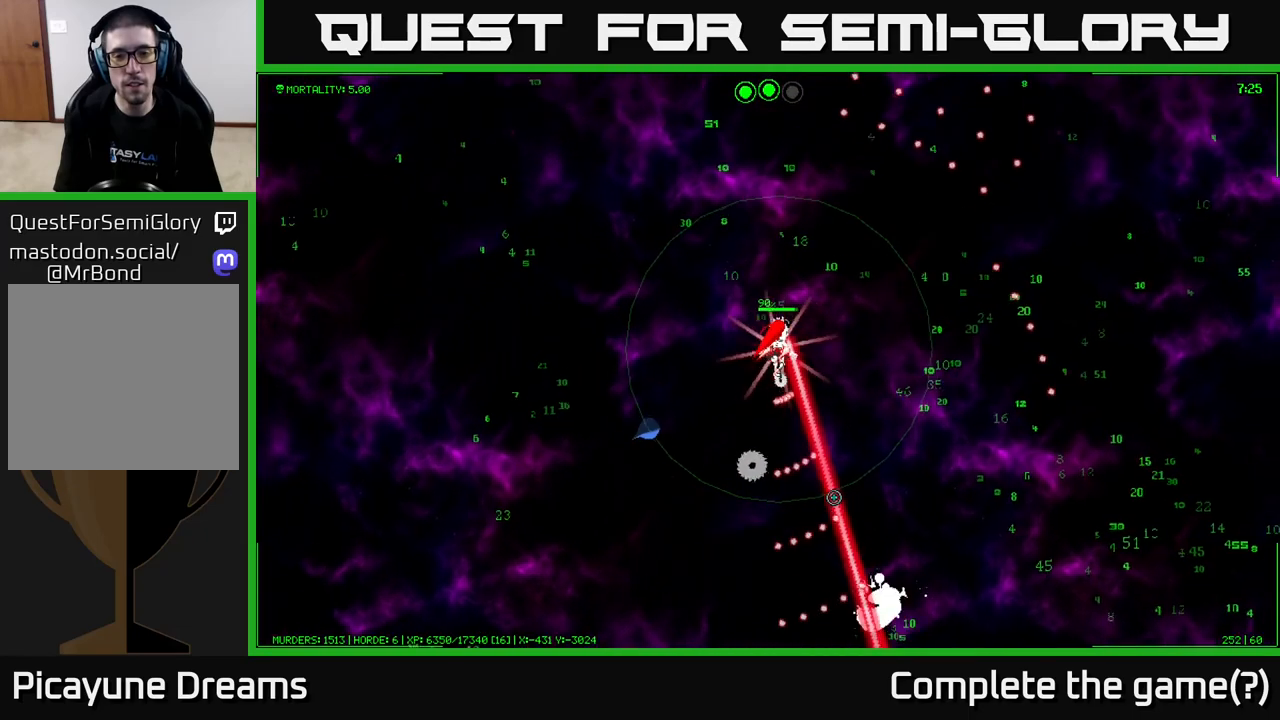
{"buttons": [], "left_stick": "right", "right_stick": "down-right", "events": [[450, "left_stick", "right"]]}
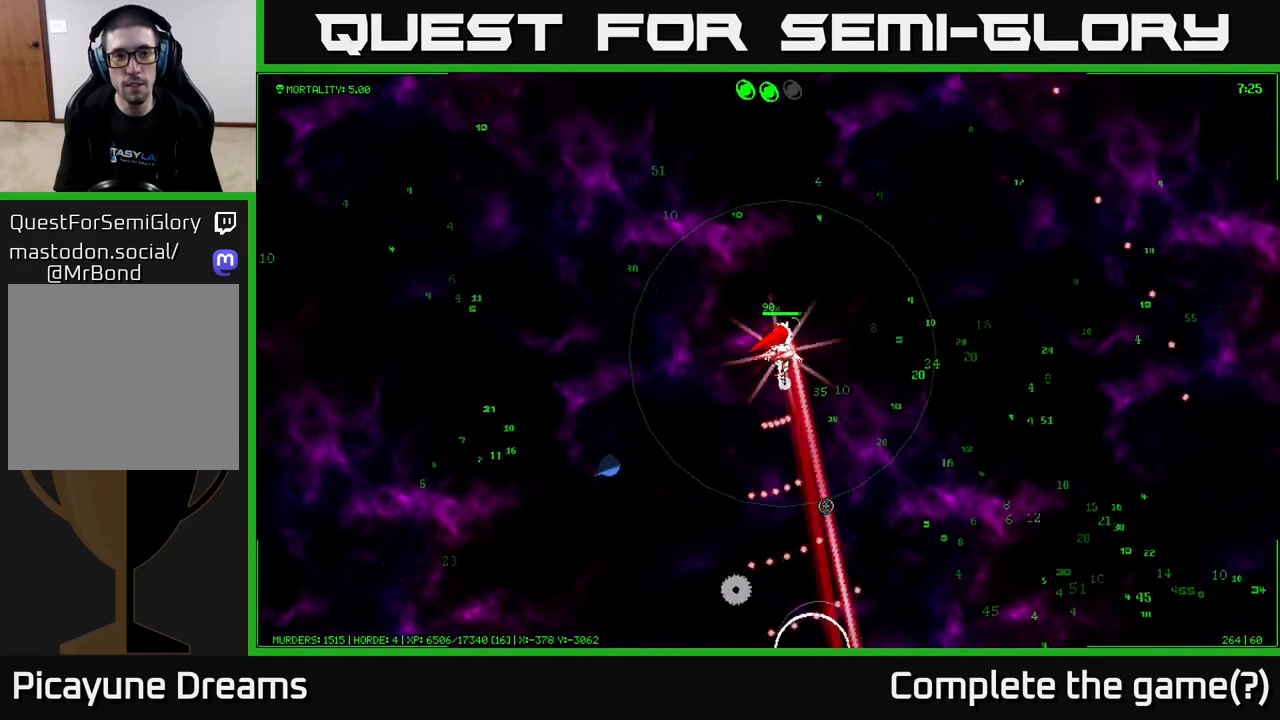
{"buttons": [], "left_stick": "right", "right_stick": "down-right", "events": []}
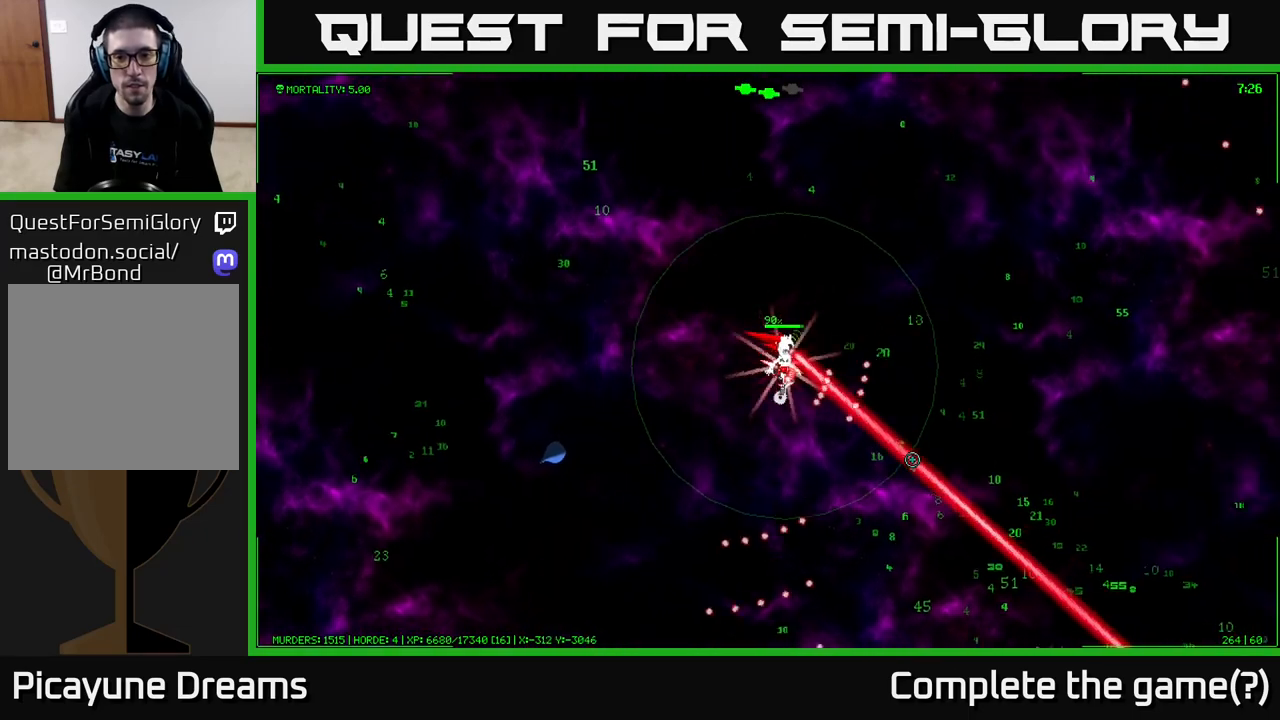
{"buttons": [], "left_stick": "down-right", "right_stick": "down-left", "events": [[183, "right_stick", "down"], [300, "right_stick", "down-left"], [383, "left_stick", "down-right"]]}
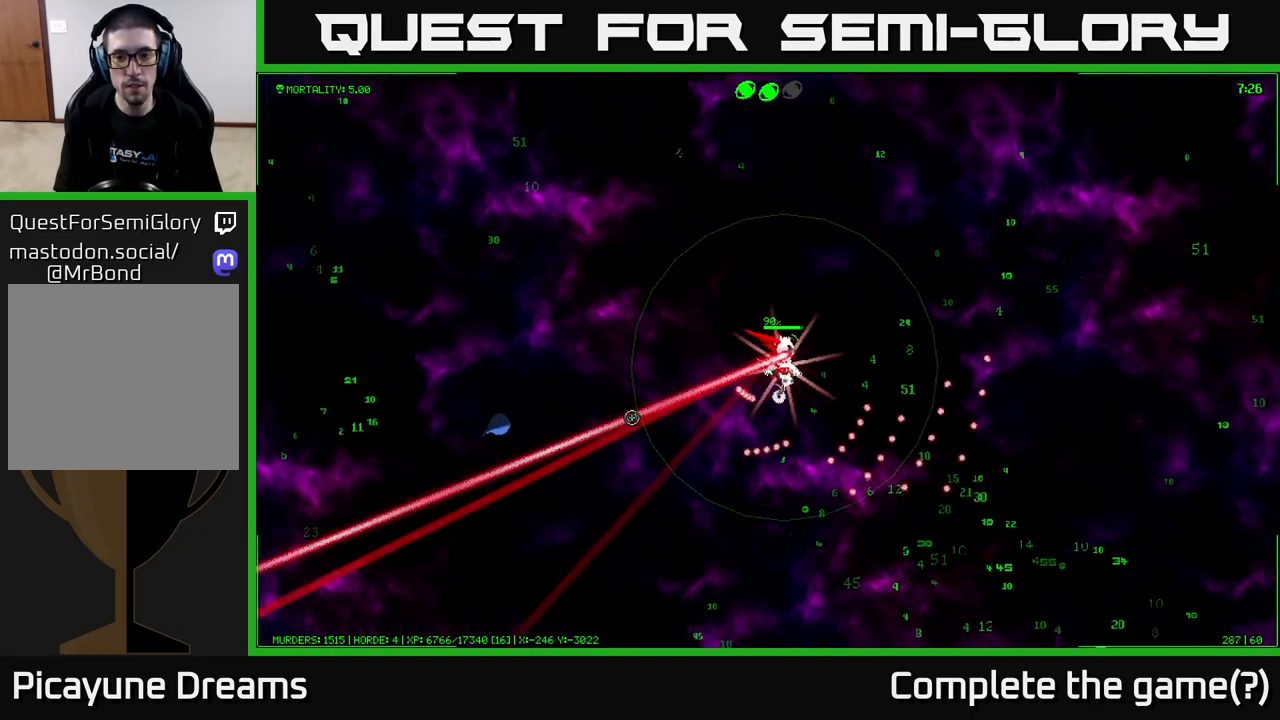
{"buttons": [], "left_stick": "down-right", "right_stick": "down", "events": [[150, "right_stick", "down"]]}
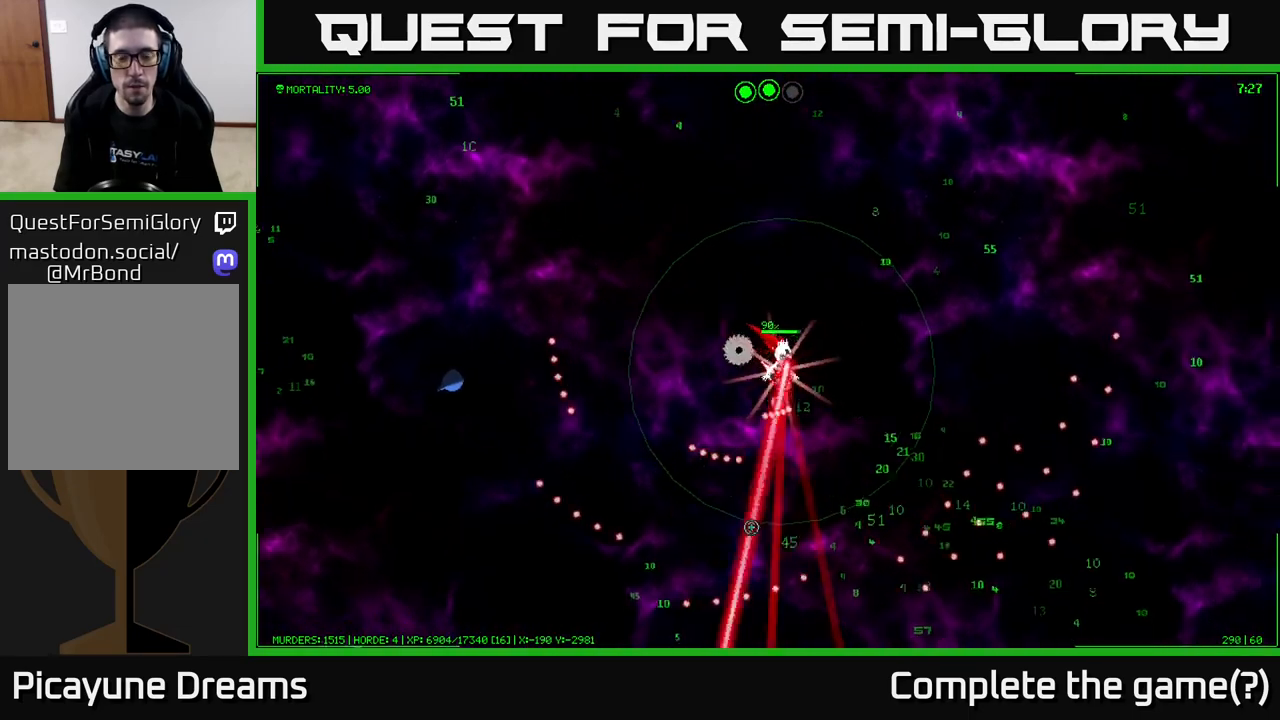
{"buttons": [], "left_stick": "down", "right_stick": "center", "events": [[67, "right_stick", "left"], [267, "left_stick", "down"], [317, "right_stick", "center"]]}
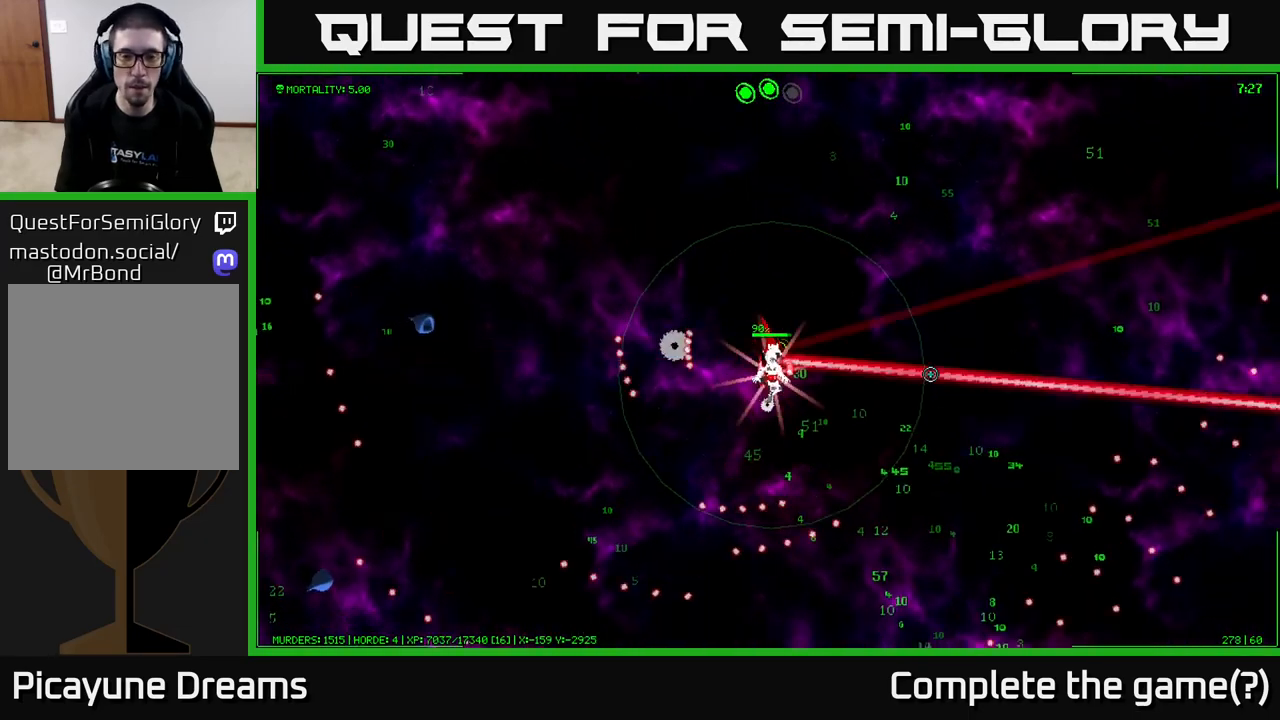
{"buttons": [], "left_stick": "down-right", "right_stick": "center", "events": [[183, "left_stick", "down-right"]]}
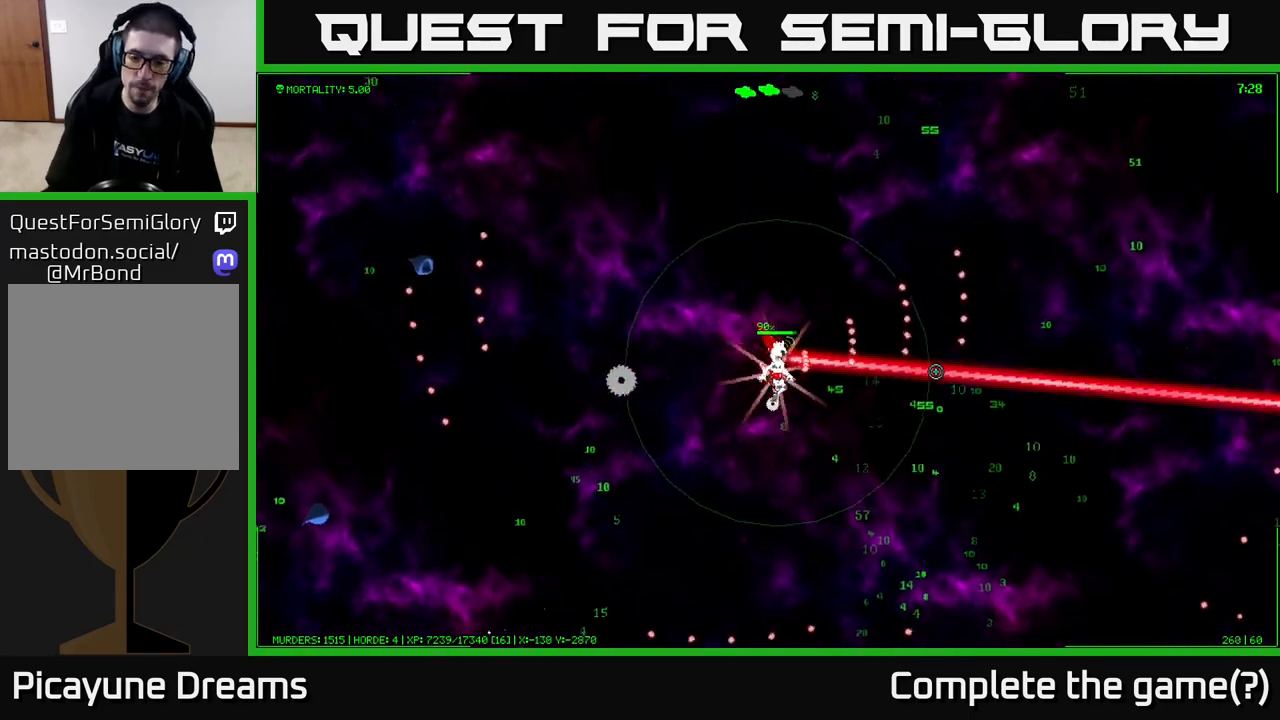
{"buttons": [], "left_stick": "down-right", "right_stick": "center", "events": []}
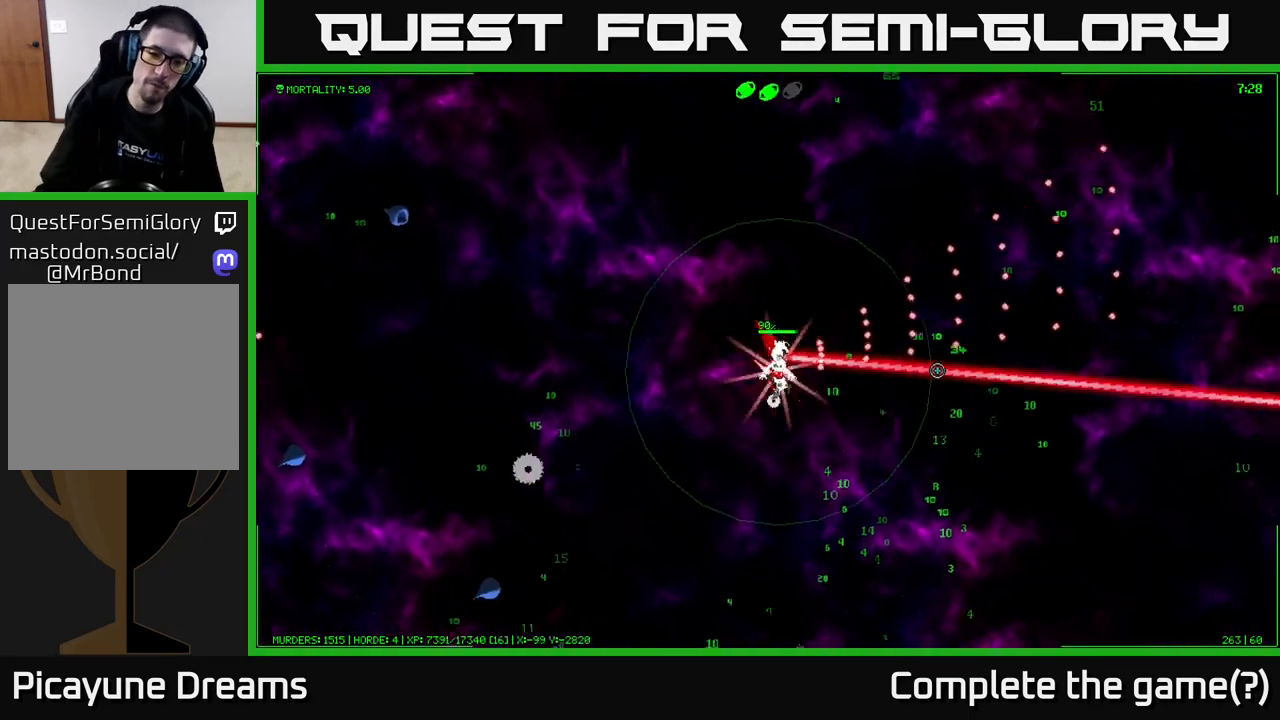
{"buttons": [], "left_stick": "down-right", "right_stick": "center", "events": []}
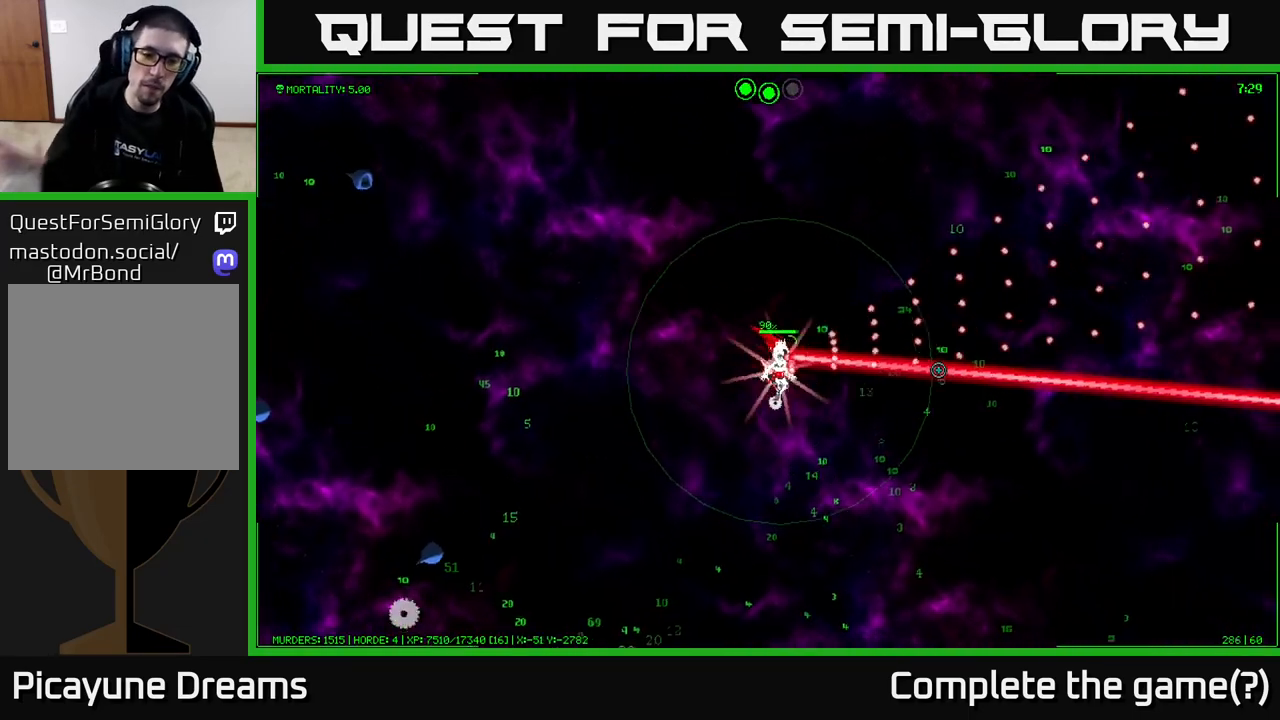
{"buttons": [], "left_stick": "down-left", "right_stick": "center", "events": [[200, "left_stick", "down"], [450, "left_stick", "down-left"]]}
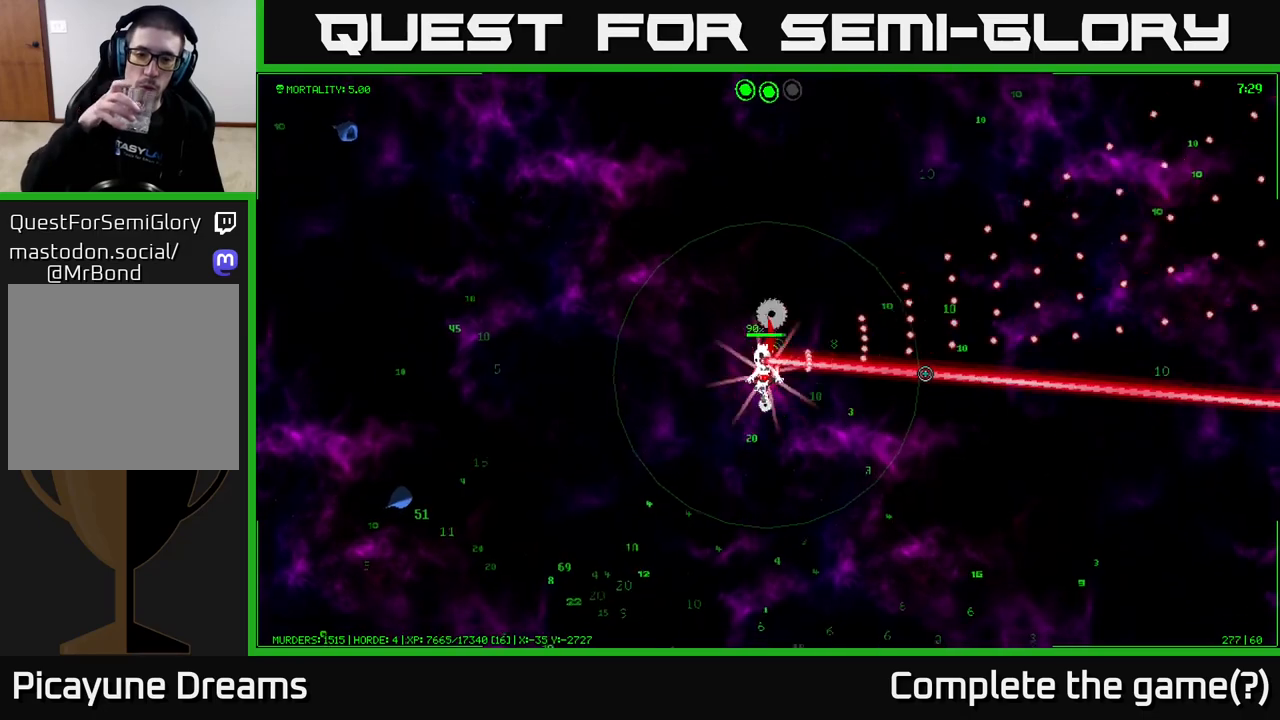
{"buttons": [], "left_stick": "down-left", "right_stick": "center", "events": []}
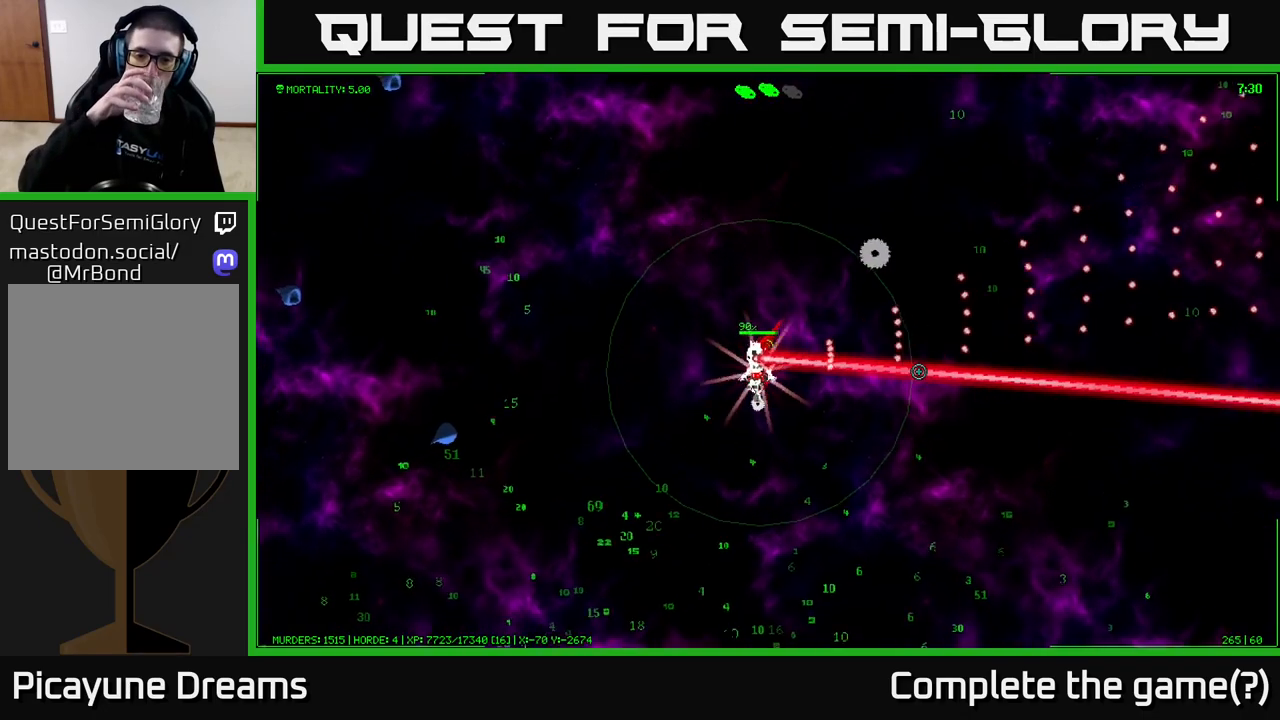
{"buttons": [], "left_stick": "center", "right_stick": "center", "events": [[417, "left_stick", "center"]]}
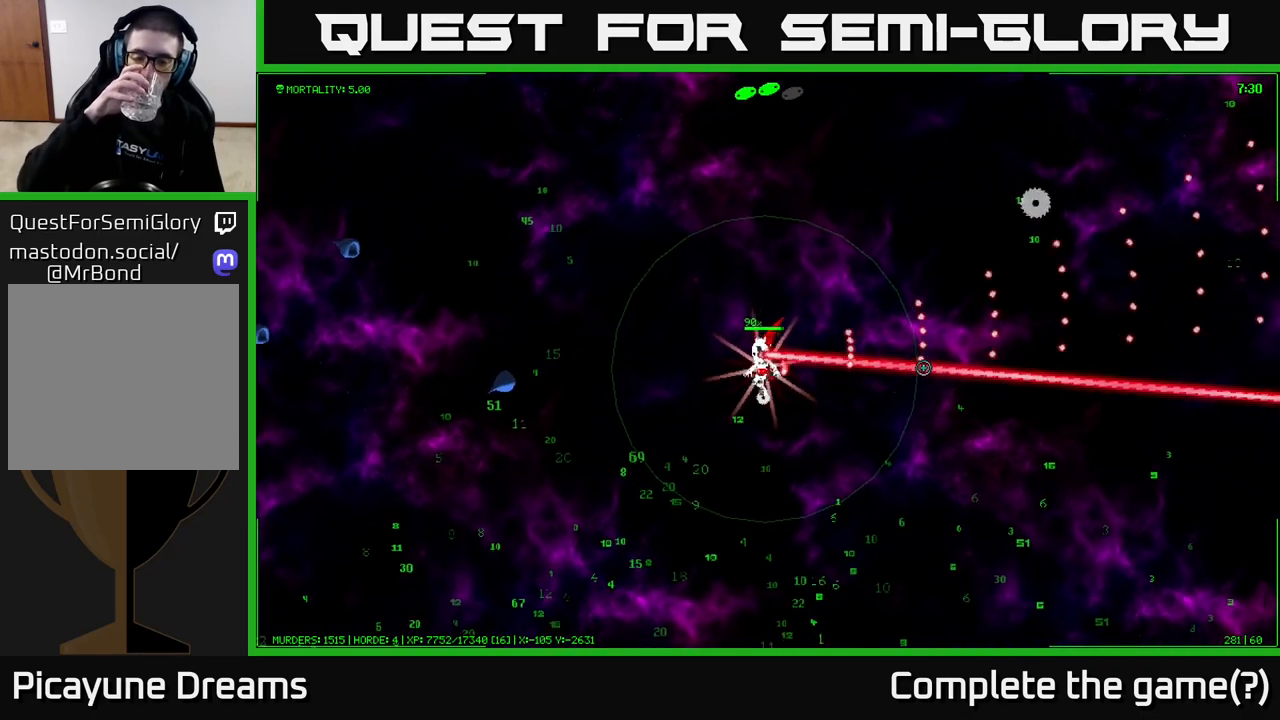
{"buttons": [], "left_stick": "center", "right_stick": "center", "events": []}
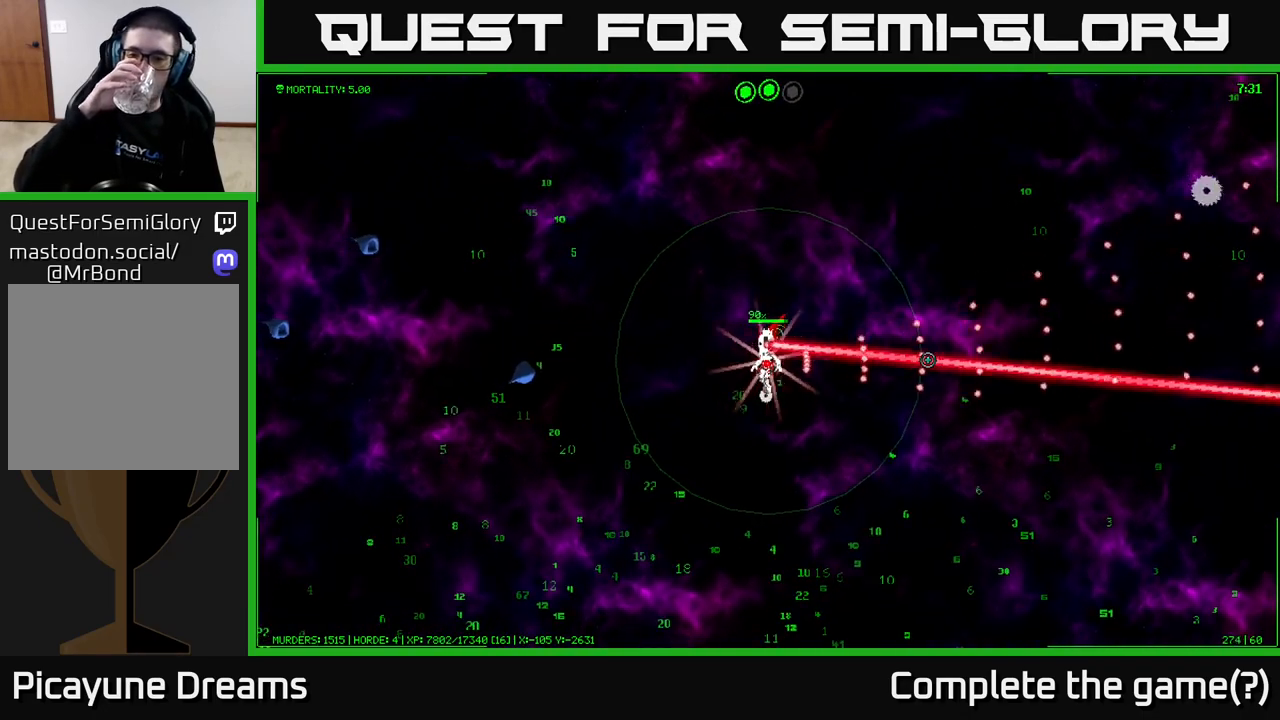
{"buttons": [], "left_stick": "center", "right_stick": "center", "events": []}
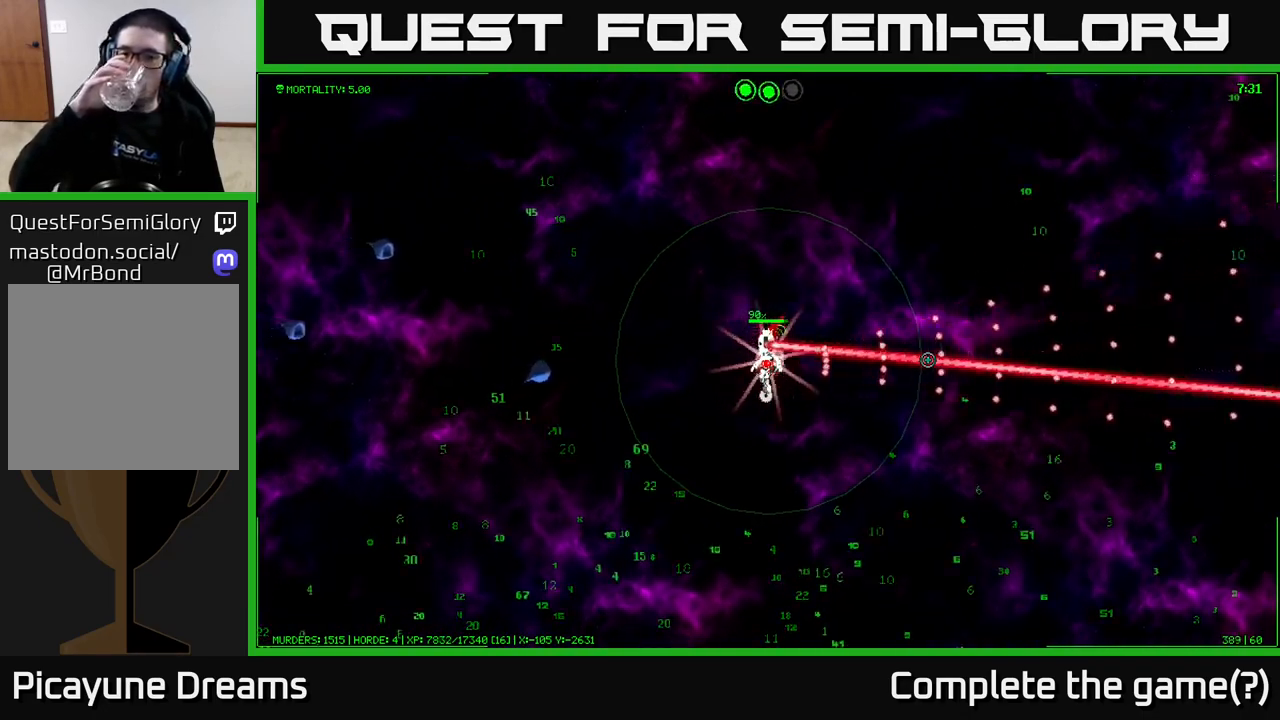
{"buttons": [], "left_stick": "center", "right_stick": "center", "events": []}
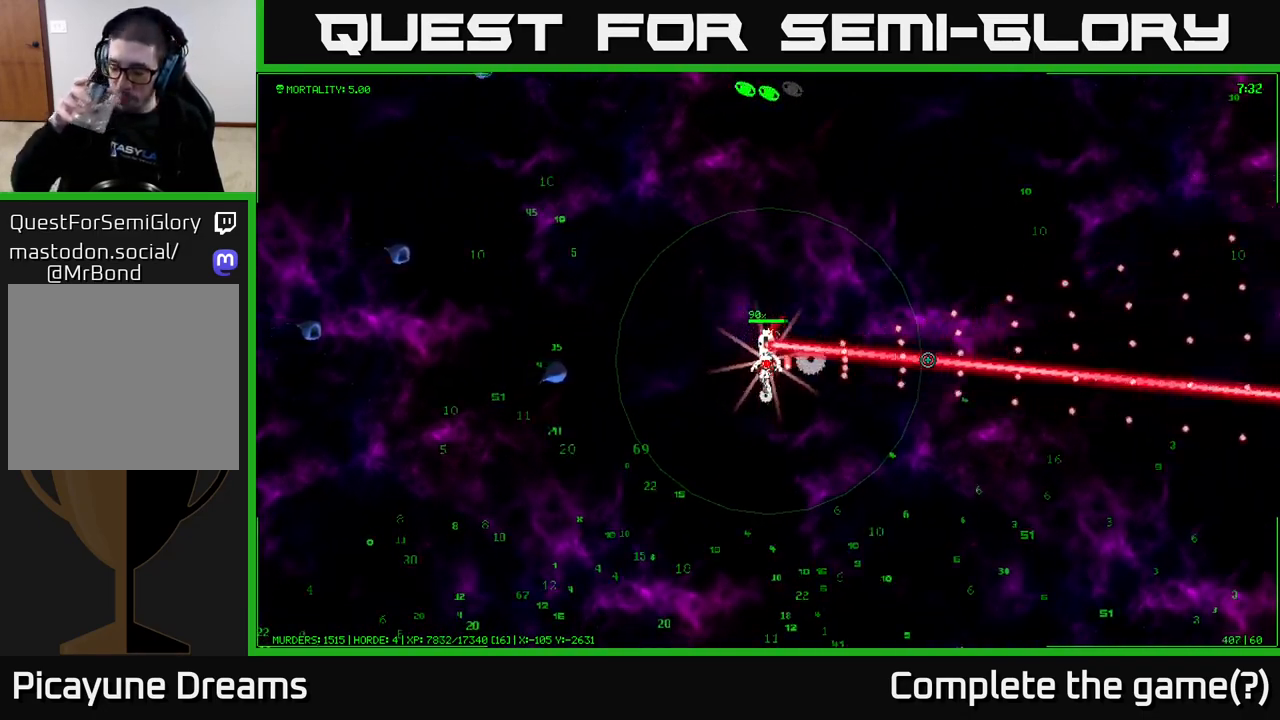
{"buttons": [], "left_stick": "center", "right_stick": "center", "events": []}
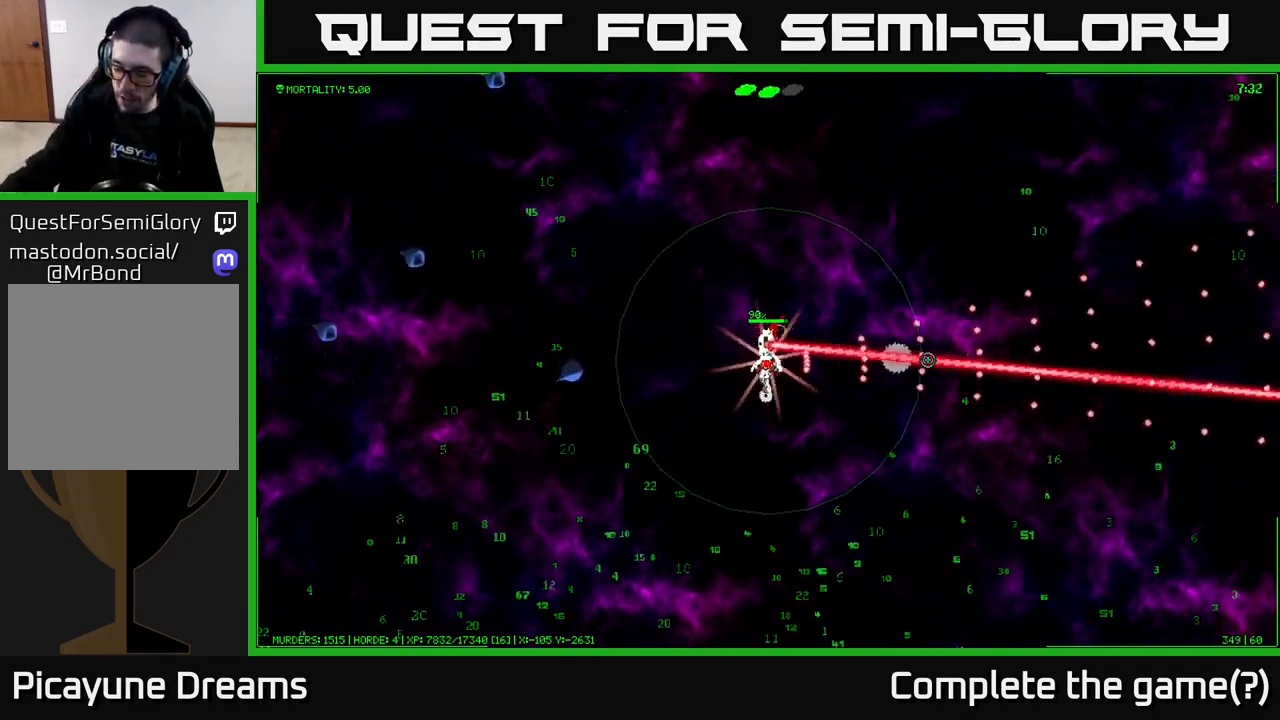
{"buttons": [], "left_stick": "center", "right_stick": "center", "events": []}
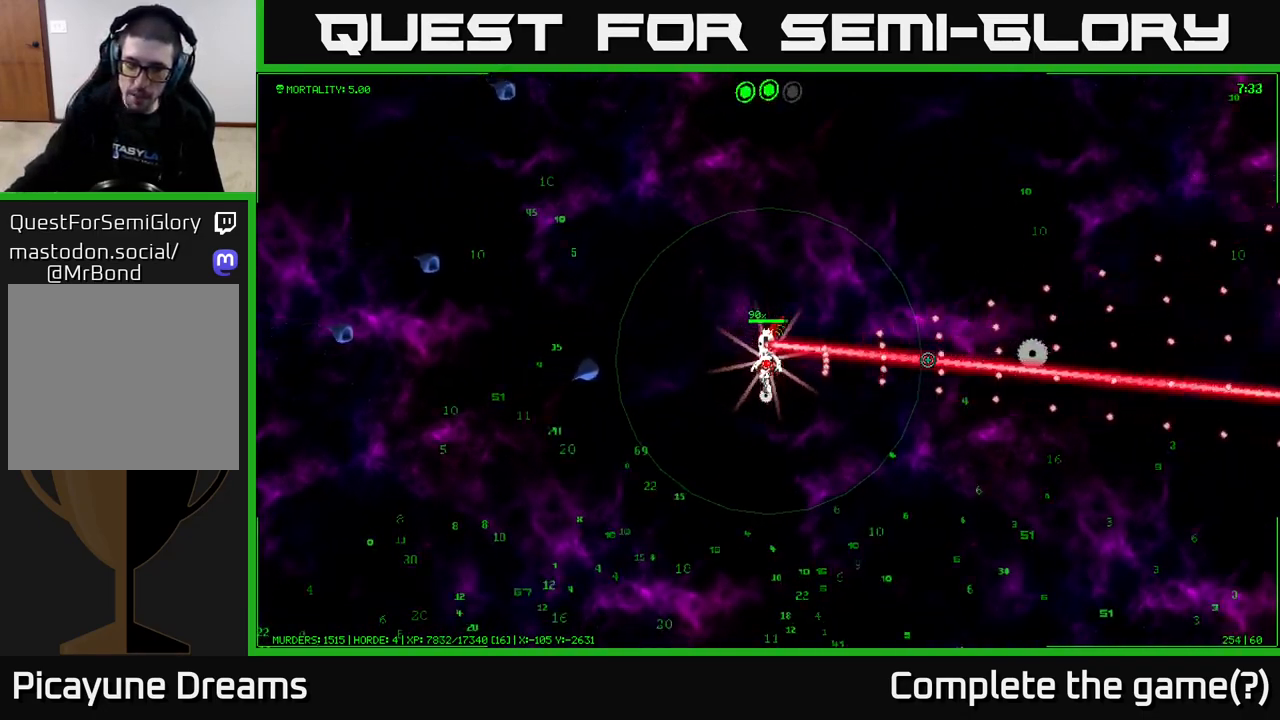
{"buttons": [], "left_stick": "center", "right_stick": "center", "events": []}
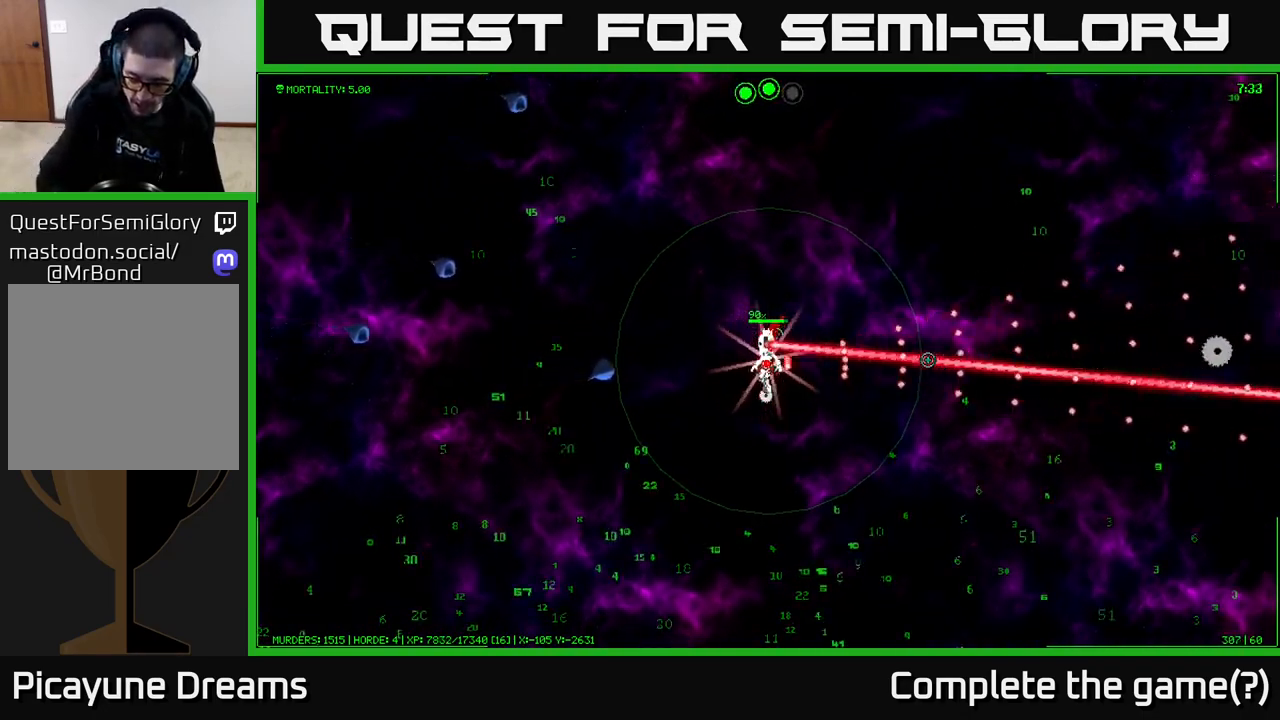
{"buttons": [], "left_stick": "center", "right_stick": "center", "events": []}
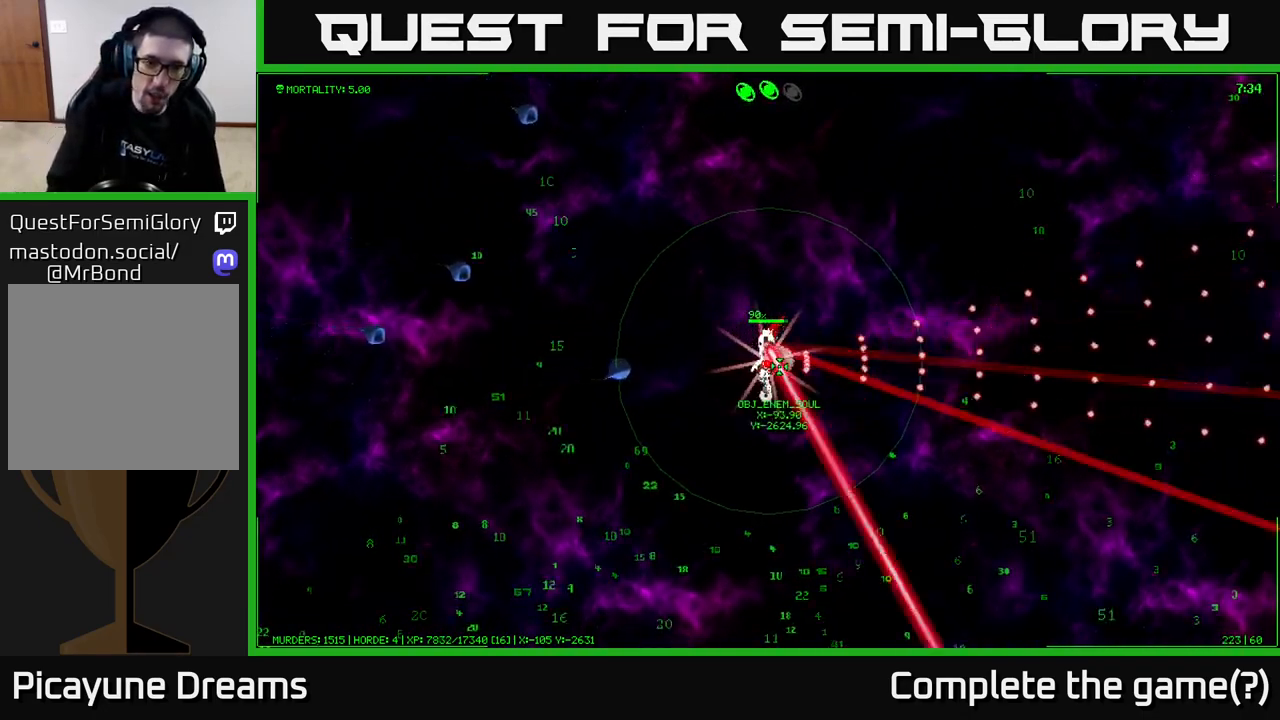
{"buttons": [], "left_stick": "down-left", "right_stick": "center", "events": [[150, "left_stick", "down-left"]]}
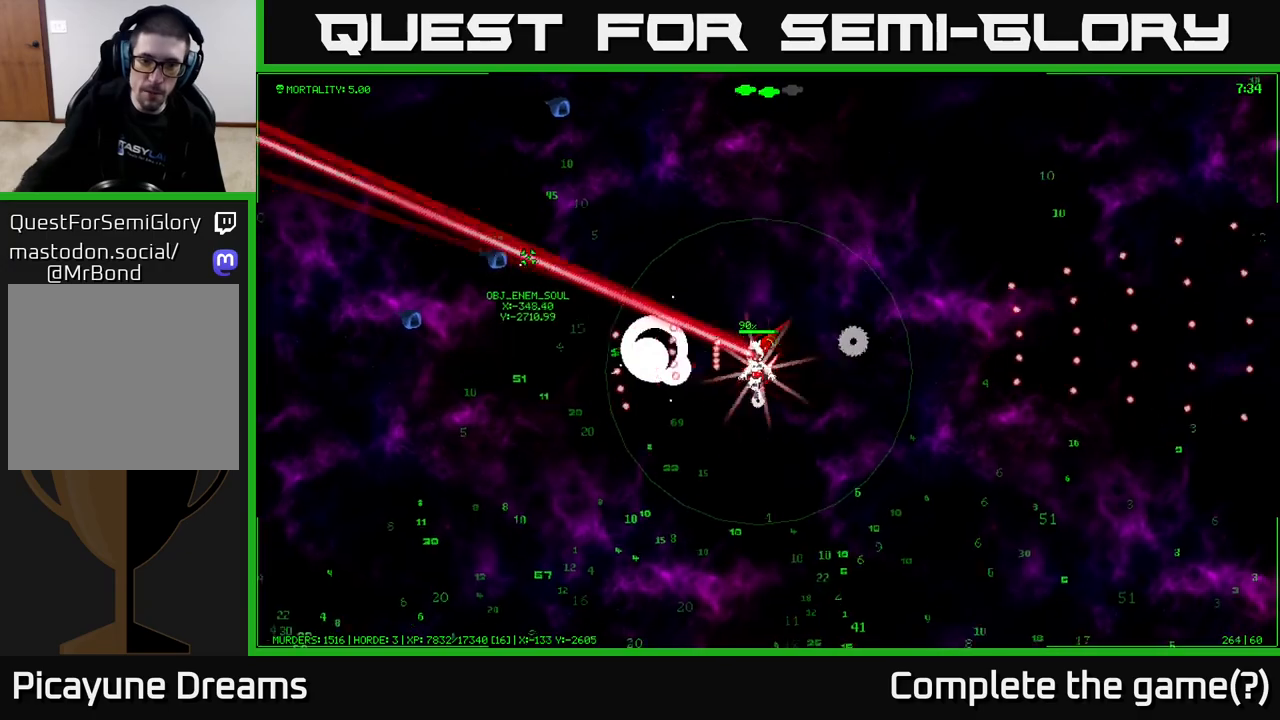
{"buttons": [], "left_stick": "down-left", "right_stick": "center", "events": []}
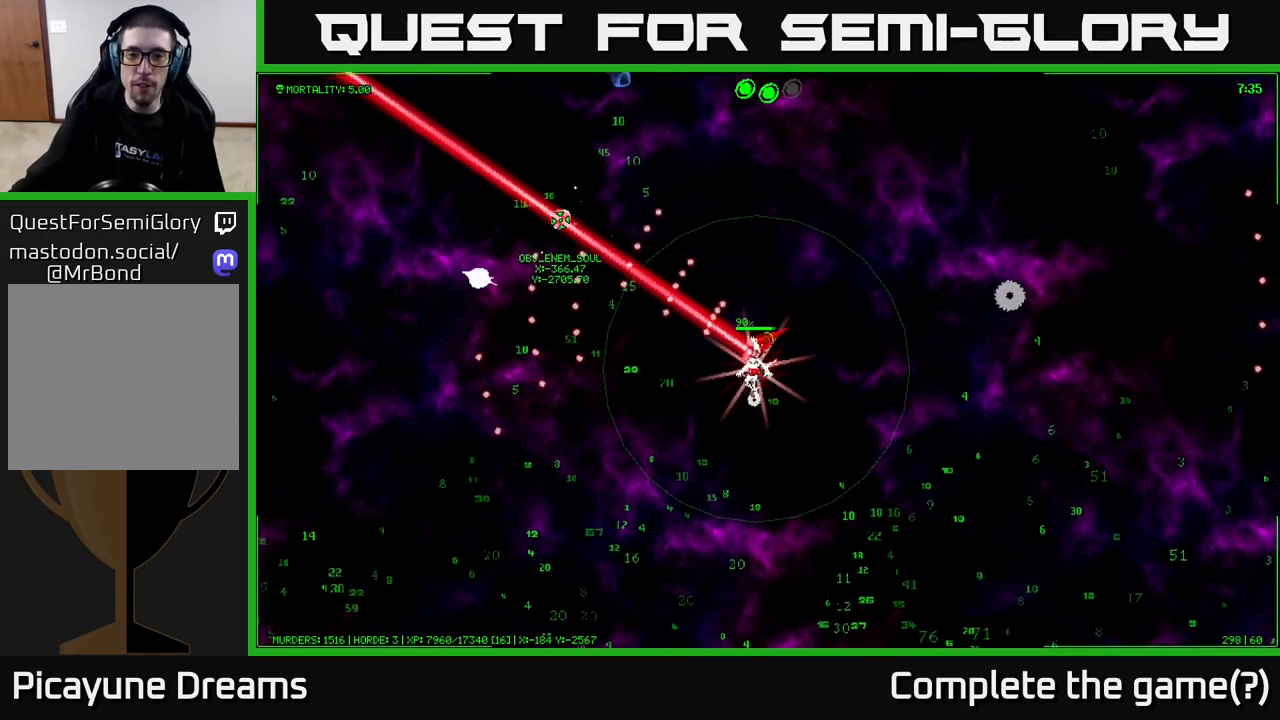
{"buttons": [], "left_stick": "down-right", "right_stick": "center", "events": [[67, "left_stick", "down"], [267, "left_stick", "down-right"]]}